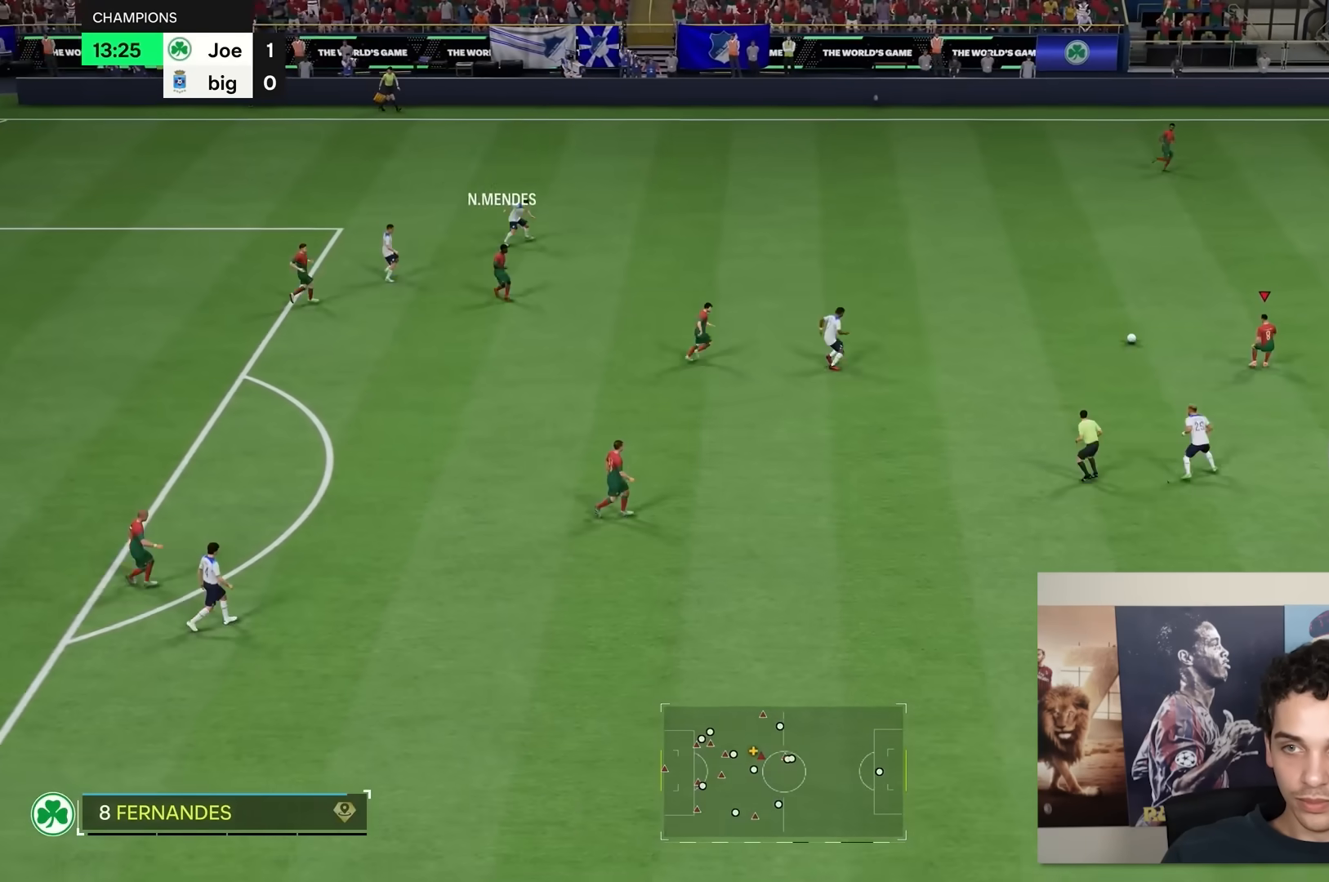
Gameplay with a controller (Xbox layout); each line is a JSON object with the inputs held at the frame after it. "events" lists button and stick changes between this image and that frame as [ms after this image, input, new state], when the widget could be followed in between. Not read: L3 R3.
{"buttons": [], "left_stick": "right", "right_stick": "center", "events": [[200, "left_stick", "right"]]}
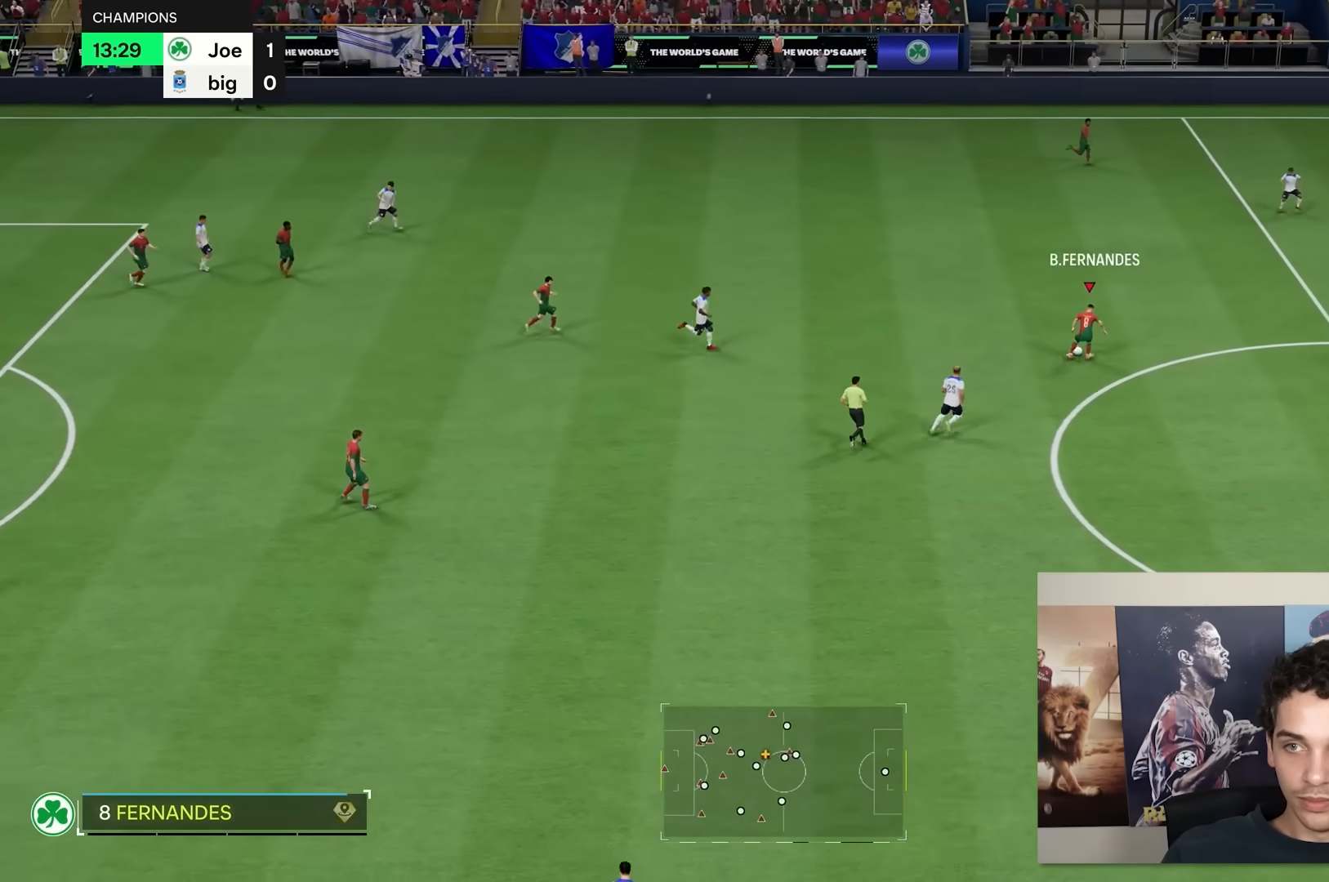
{"buttons": [], "left_stick": "up-right", "right_stick": "center", "events": [[117, "left_stick", "up-right"]]}
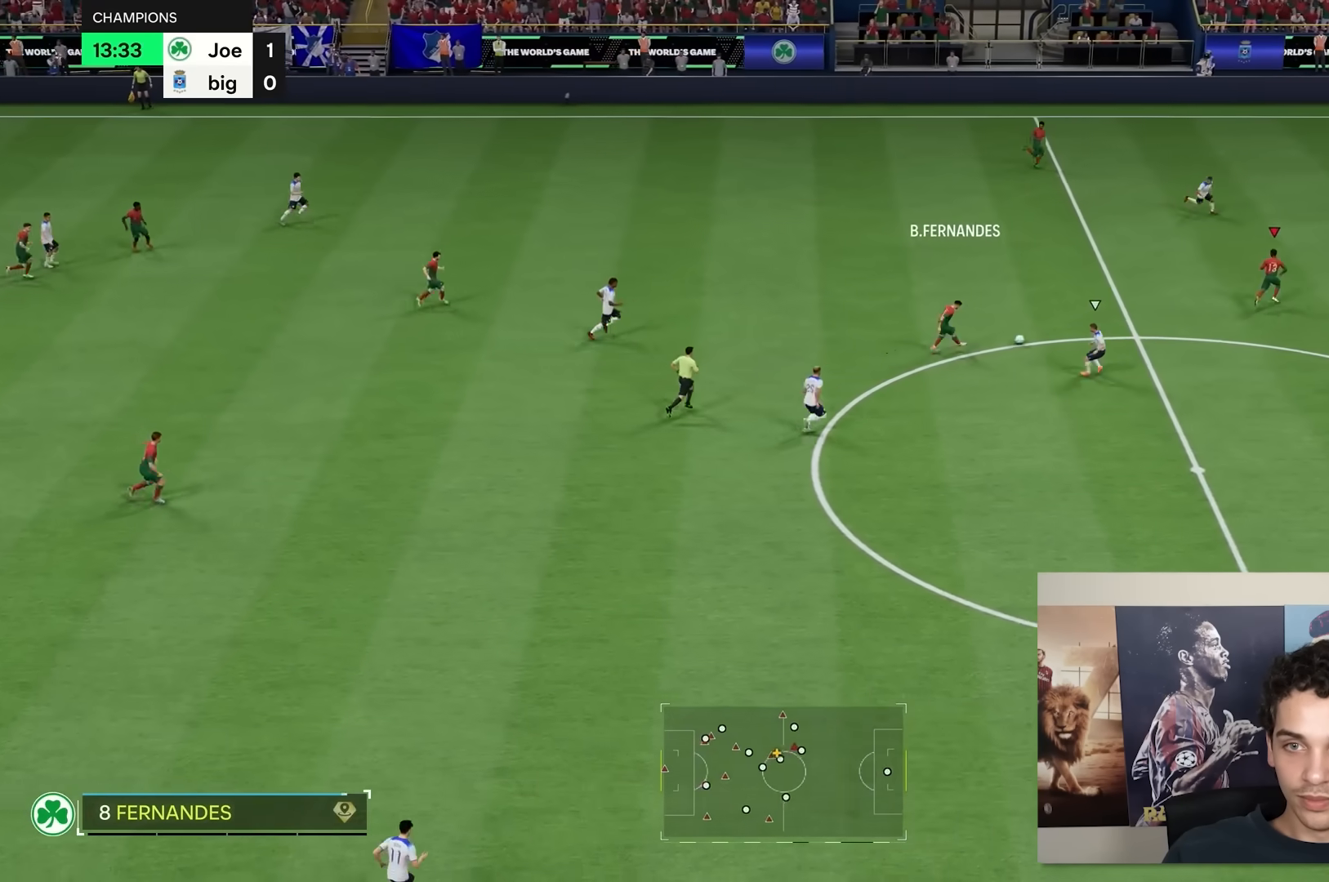
{"buttons": [], "left_stick": "right", "right_stick": "center", "events": [[400, "left_stick", "right"]]}
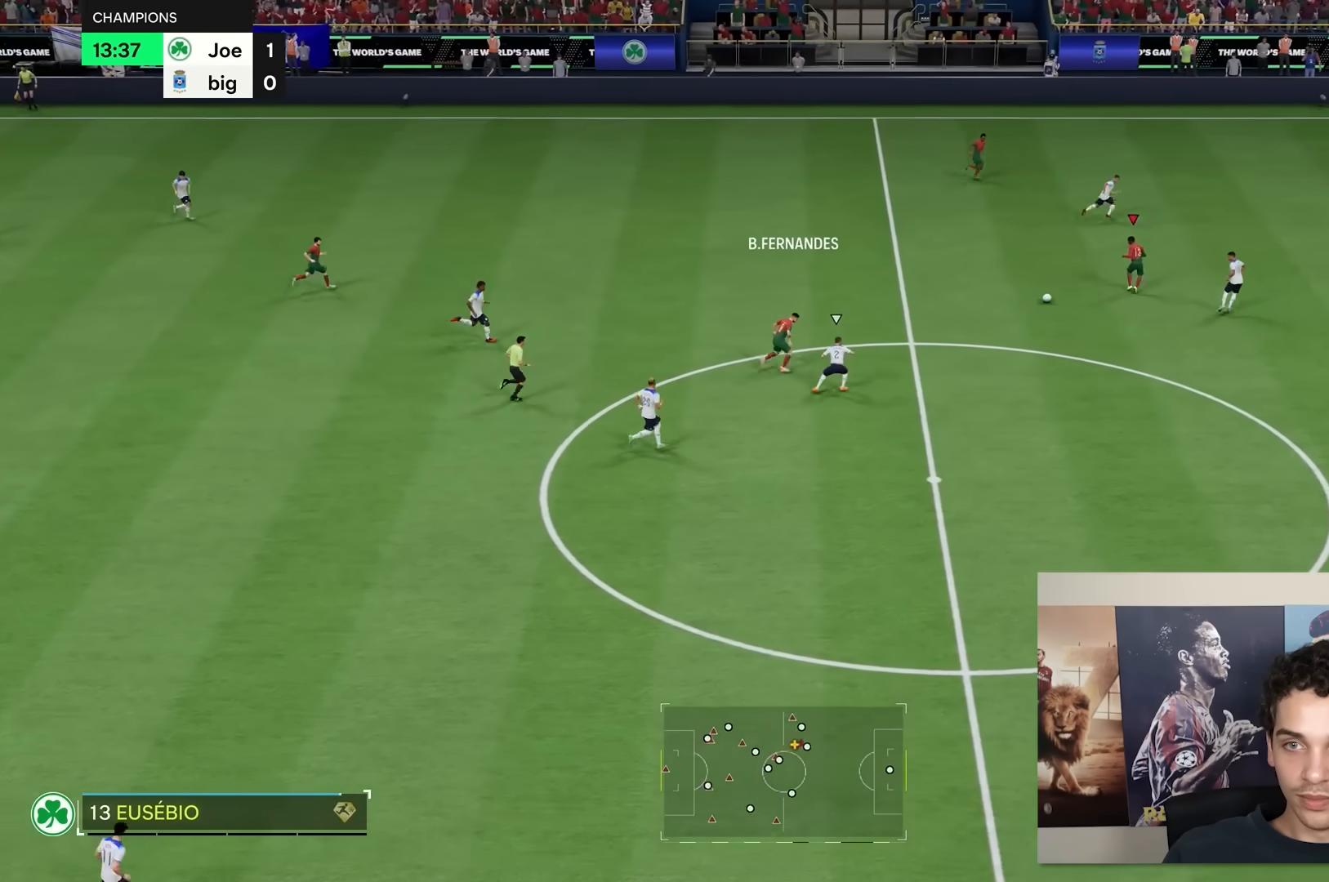
{"buttons": [], "left_stick": "down", "right_stick": "center", "events": [[33, "left_stick", "down-right"], [133, "left_stick", "down"]]}
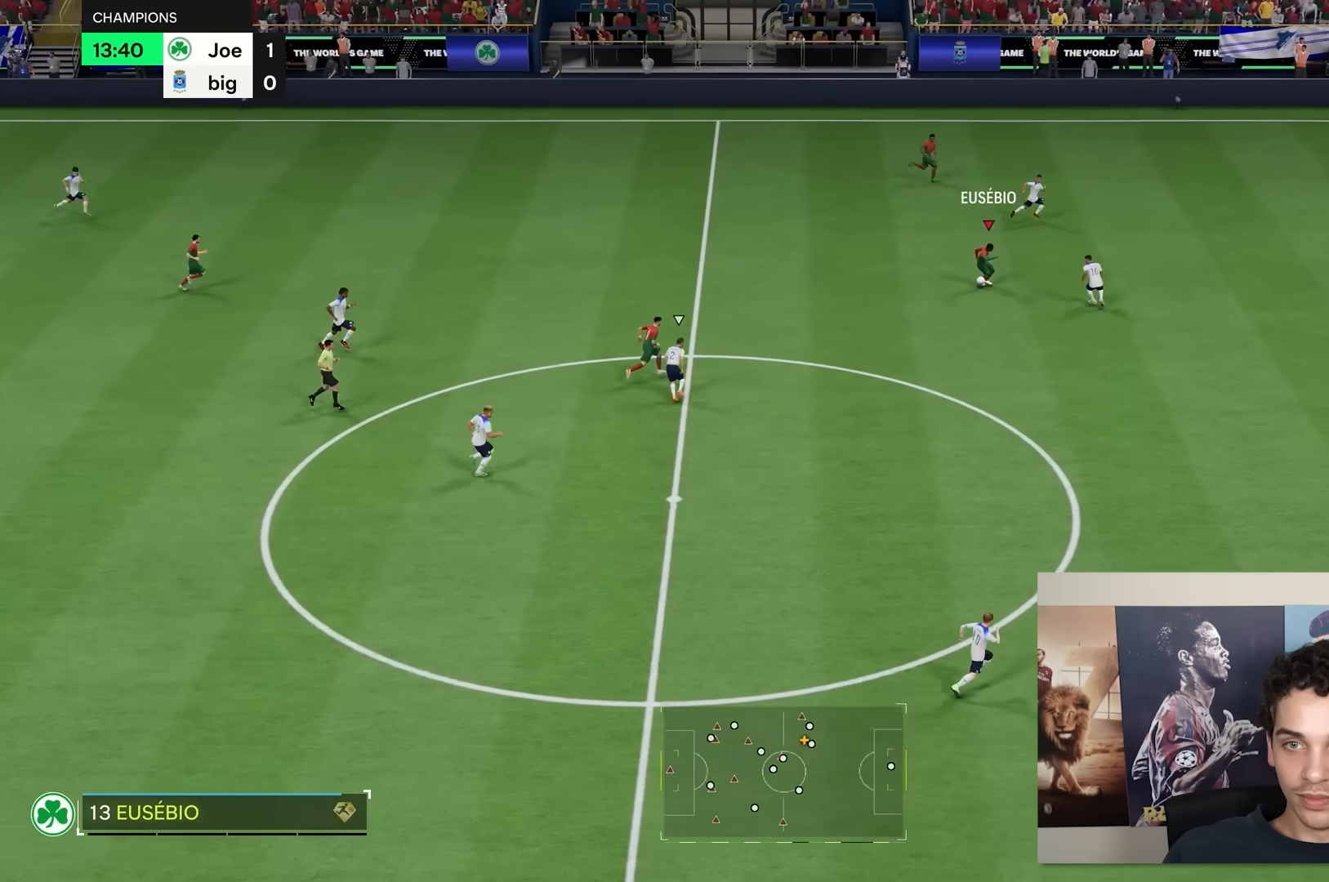
{"buttons": [], "left_stick": "right", "right_stick": "center", "events": [[150, "left_stick", "down-right"], [283, "right_stick", "up"], [350, "right_stick", "center"], [433, "left_stick", "right"]]}